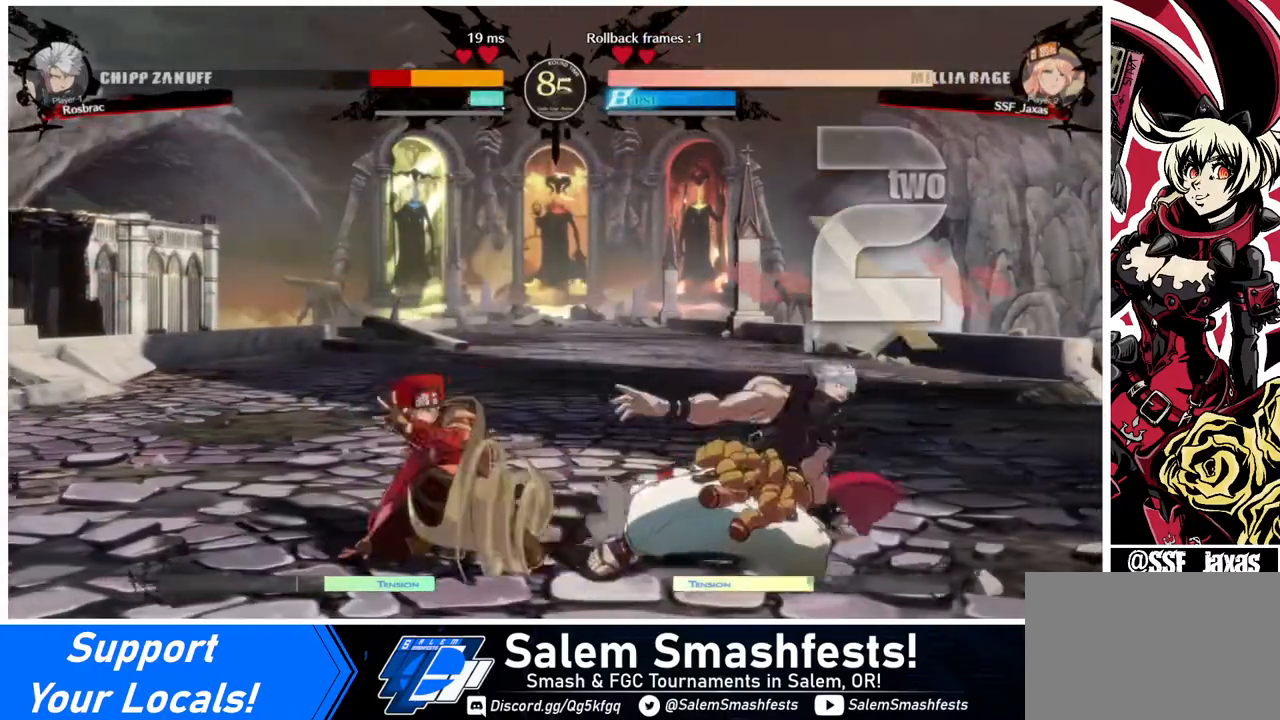
Gameplay with a controller (arcade stick); each line is a JSON object with the inputs held at the frame after it. "events" lists button and stick changes between this image and that frame as [ms after this image, input, new state], when the widget could be followed in between. Not read: L3 R3.
{"buttons": [], "events": [[40, "DPAD_DOWN", "down"], [80, "DPAD_DOWN", "up"], [80, "DPAD_RIGHT", "down"], [160, "DPAD_DOWN", "down"], [160, "DPAD_RIGHT", "up"], [240, "DPAD_RIGHT", "down"], [280, "DPAD_DOWN", "up"], [280, "DPAD_RIGHT", "up"], [280, "TRIANGLE", "down"], [360, "TRIANGLE", "up"]]}
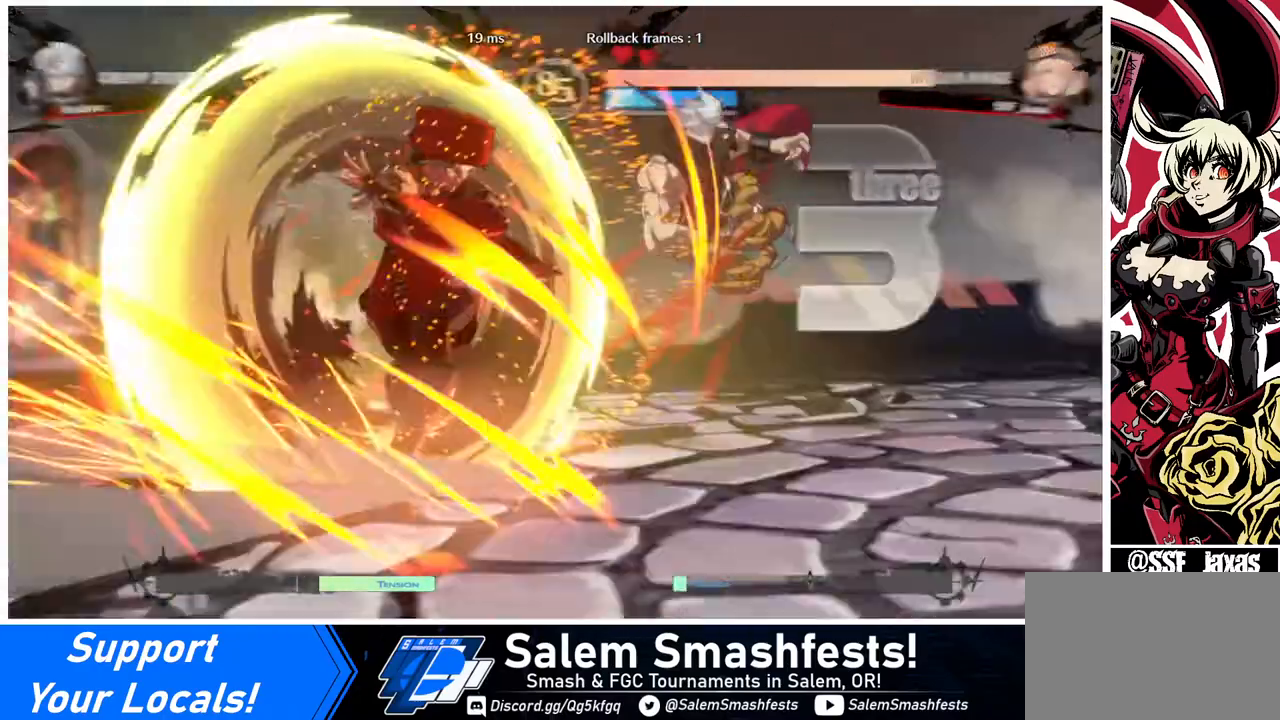
{"buttons": [], "events": []}
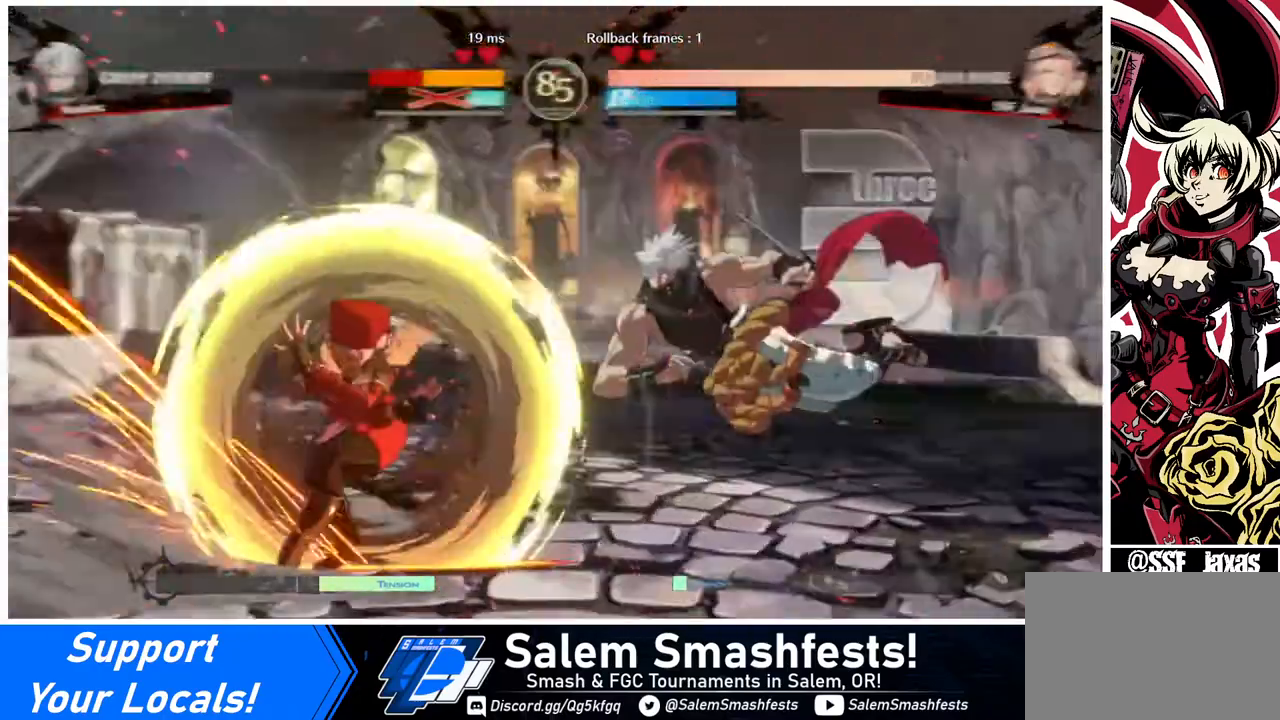
{"buttons": [], "events": []}
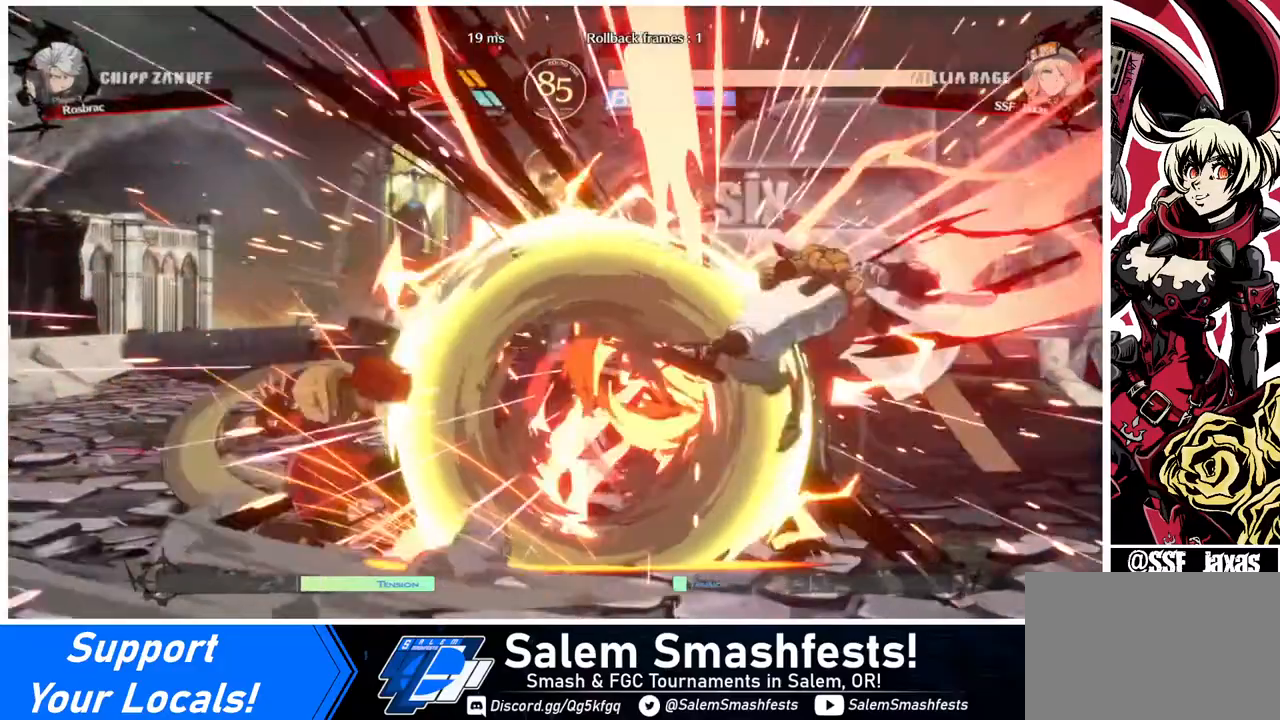
{"buttons": ["TRIANGLE", "DPAD_DOWN"], "events": [[80, "DPAD_RIGHT", "down"], [160, "DPAD_RIGHT", "up"], [200, "DPAD_RIGHT", "down"], [400, "DPAD_DOWN", "down"], [480, "TRIANGLE", "down"], [520, "DPAD_RIGHT", "up"]]}
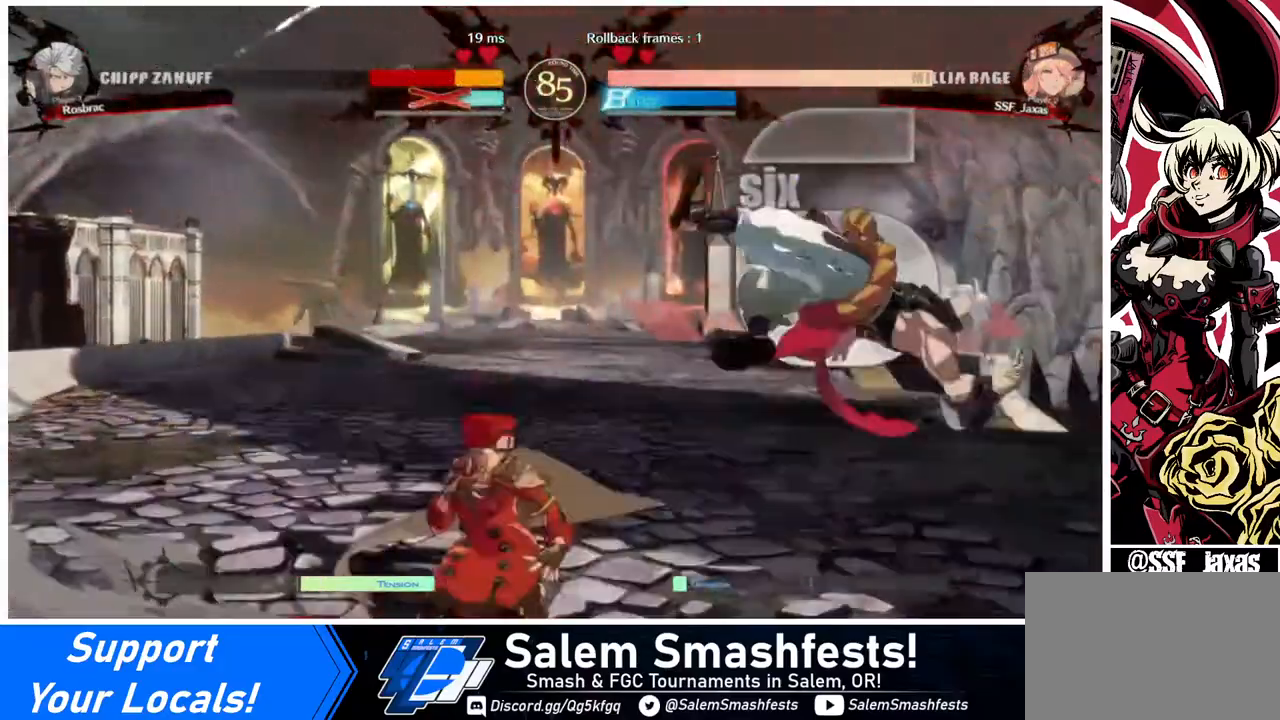
{"buttons": ["DPAD_DOWN", "DPAD_LEFT"], "events": [[80, "TRIANGLE", "up"], [160, "R1", "down"], [440, "R1", "up"], [480, "DPAD_LEFT", "down"]]}
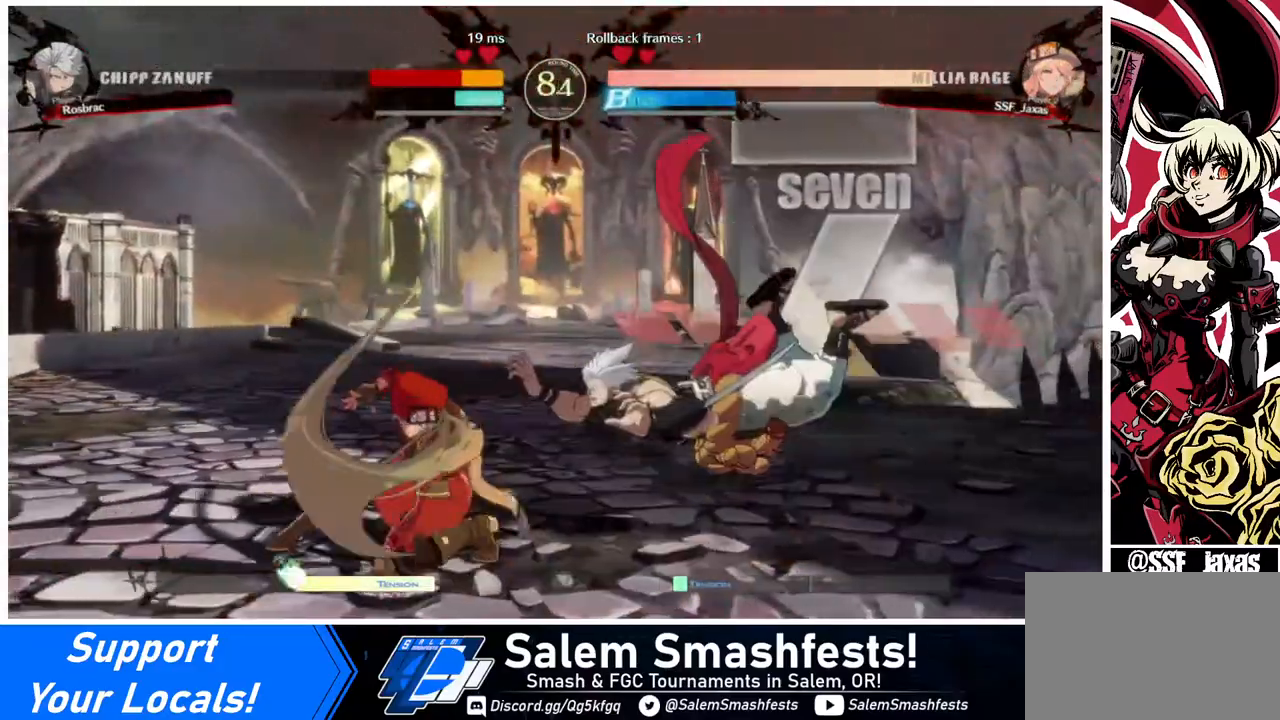
{"buttons": [], "events": [[80, "DPAD_DOWN", "up"], [160, "CROSS", "down"], [360, "CROSS", "up"], [400, "DPAD_LEFT", "up"]]}
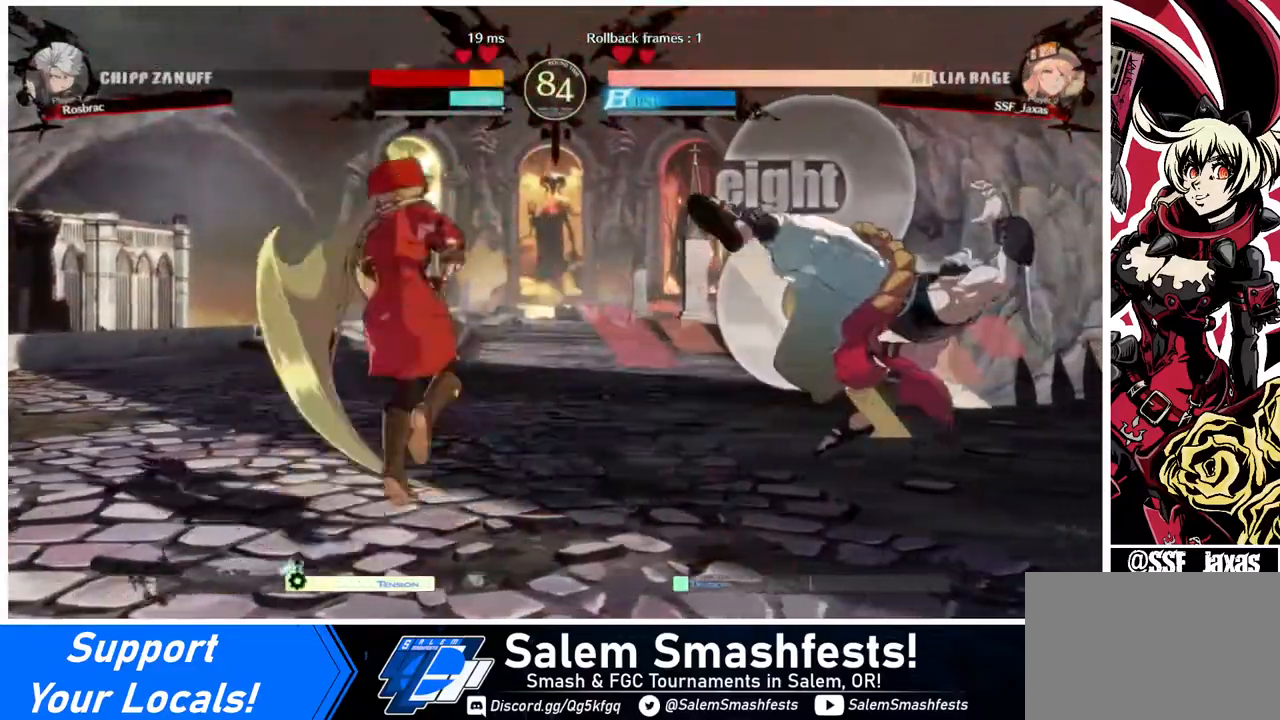
{"buttons": [], "events": []}
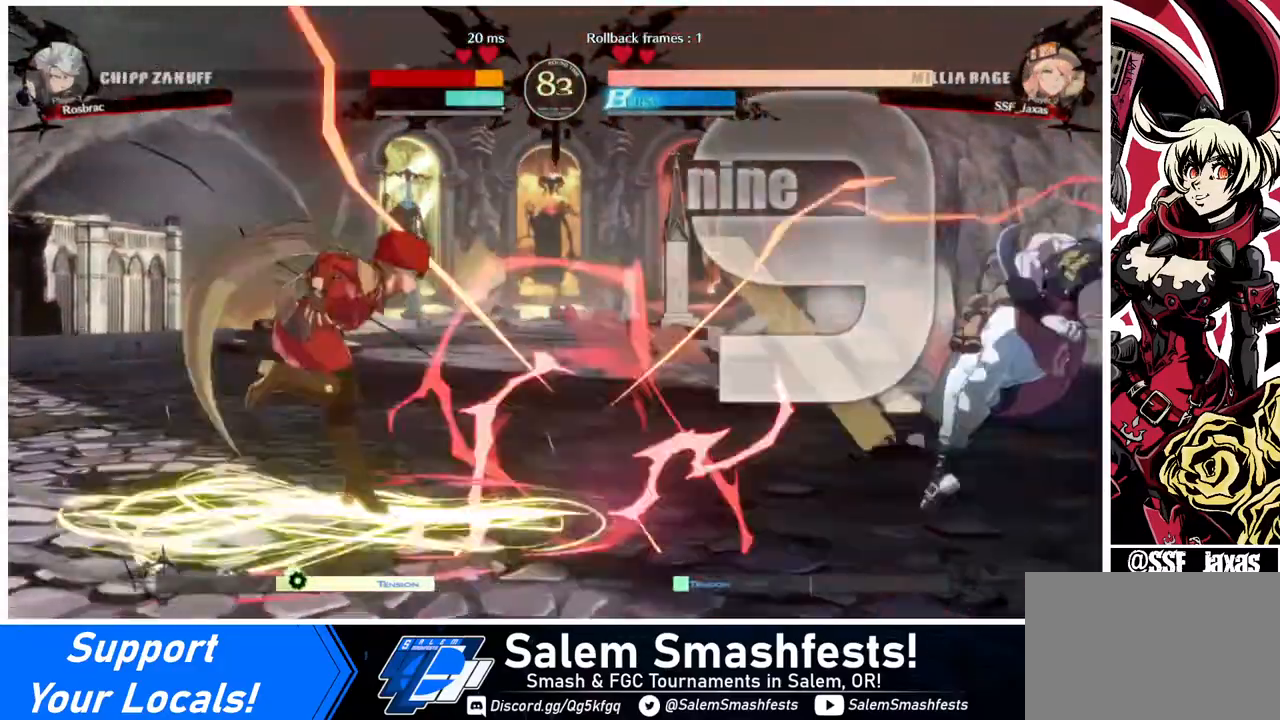
{"buttons": ["DPAD_UP", "DPAD_RIGHT"], "events": [[280, "DPAD_RIGHT", "down"], [360, "DPAD_RIGHT", "up"], [400, "DPAD_RIGHT", "down"], [520, "DPAD_UP", "down"]]}
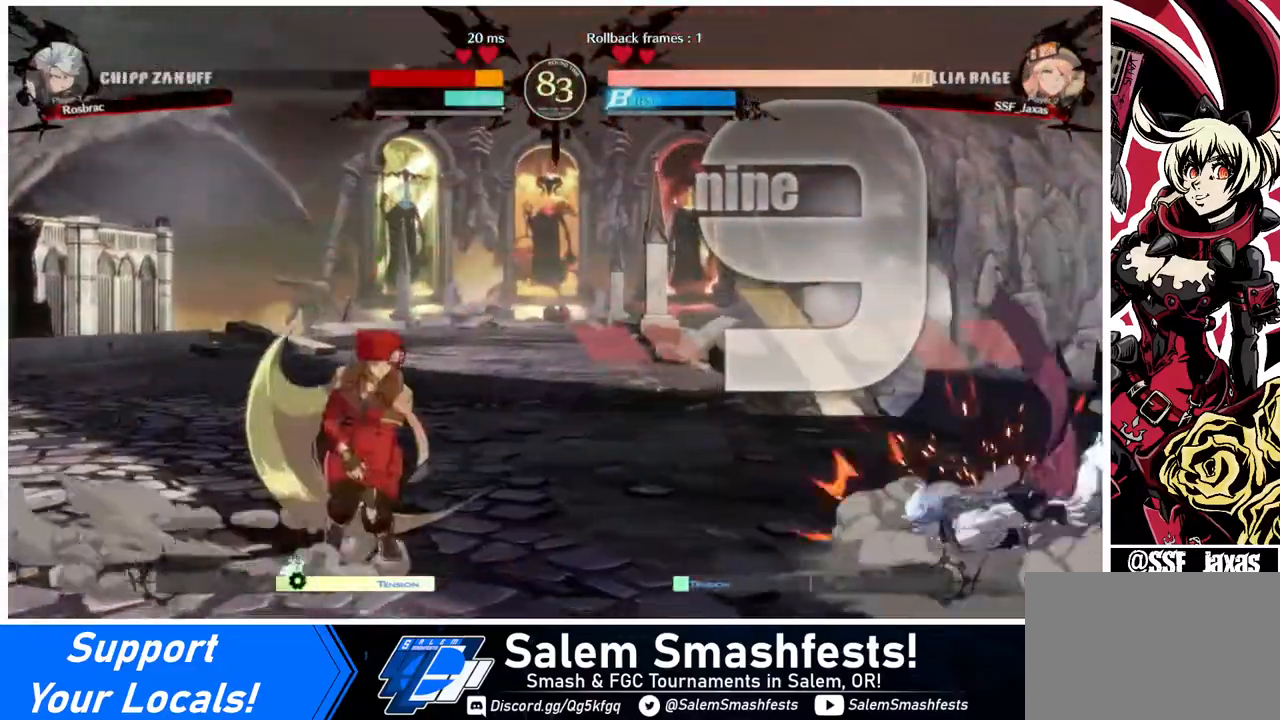
{"buttons": ["DPAD_LEFT"], "events": [[80, "SQUARE", "down"], [120, "DPAD_UP", "up"], [160, "DPAD_LEFT", "down"], [160, "DPAD_RIGHT", "up"], [160, "SQUARE", "up"]]}
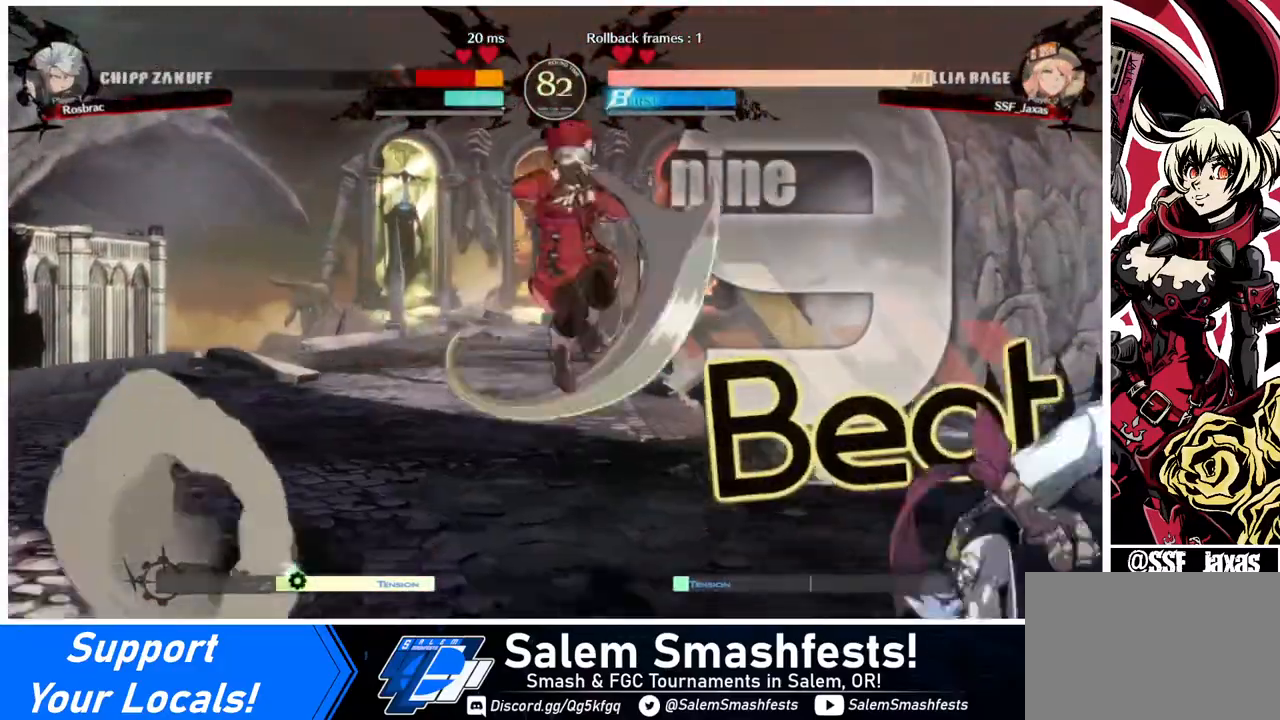
{"buttons": ["DPAD_LEFT"], "events": [[160, "L1", "down"], [240, "L1", "up"], [360, "SQUARE", "down"], [480, "SQUARE", "up"]]}
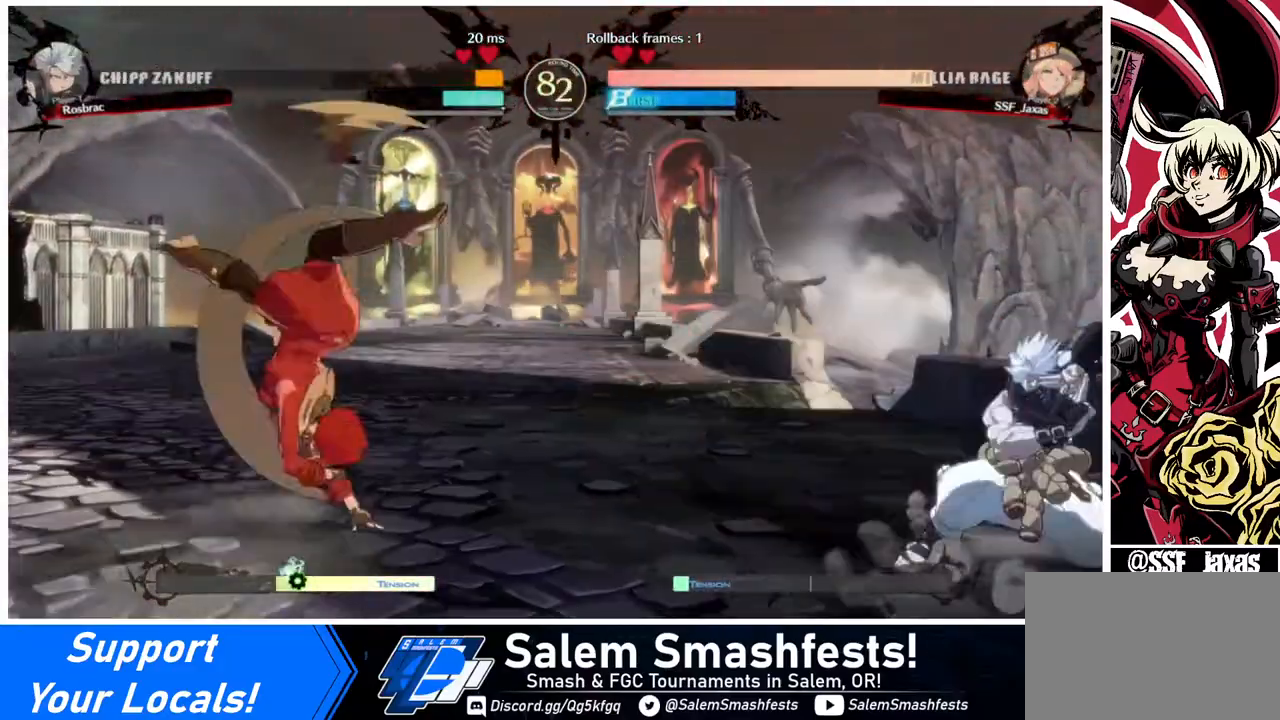
{"buttons": ["SQUARE", "TRIANGLE", "DPAD_LEFT"], "events": [[200, "DPAD_LEFT", "up"], [200, "DPAD_RIGHT", "down"], [280, "DPAD_RIGHT", "up"], [320, "DPAD_RIGHT", "down"], [440, "DPAD_RIGHT", "up"], [480, "DPAD_LEFT", "down"], [480, "SQUARE", "down"], [480, "TRIANGLE", "down"]]}
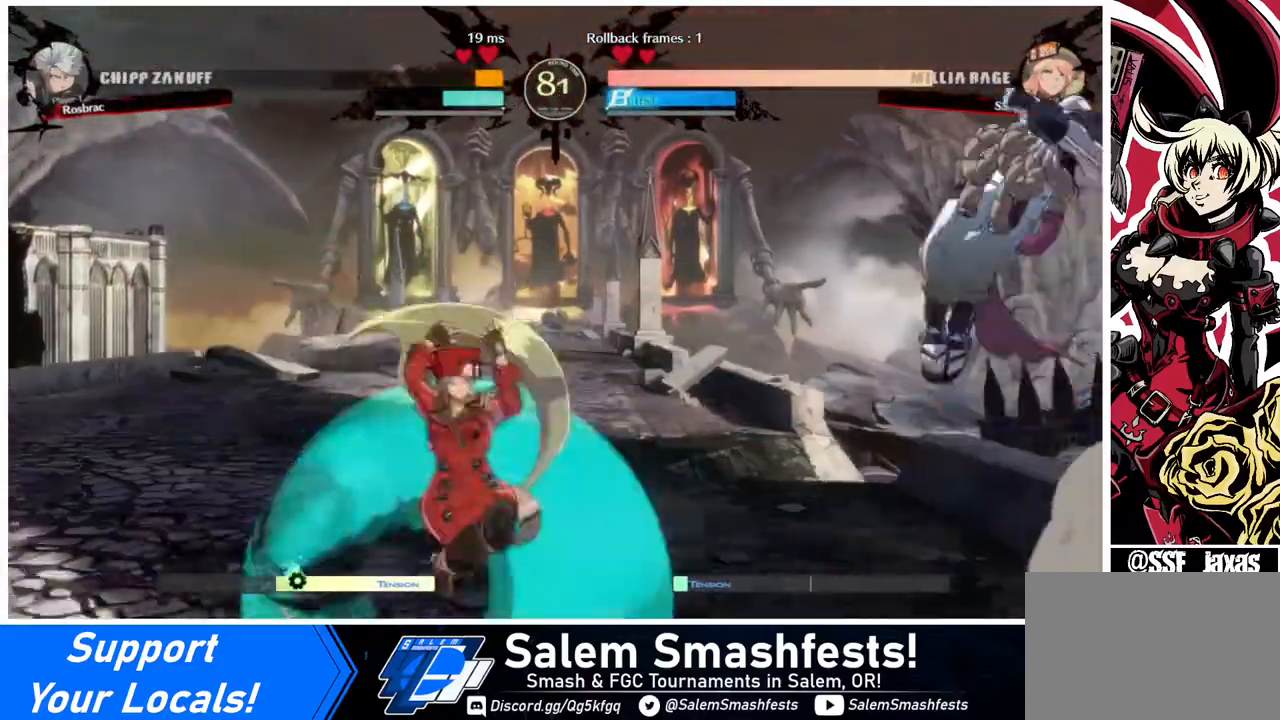
{"buttons": ["DPAD_LEFT"], "events": [[80, "SQUARE", "up"], [80, "TRIANGLE", "up"], [360, "TRIANGLE", "down"], [440, "TRIANGLE", "up"]]}
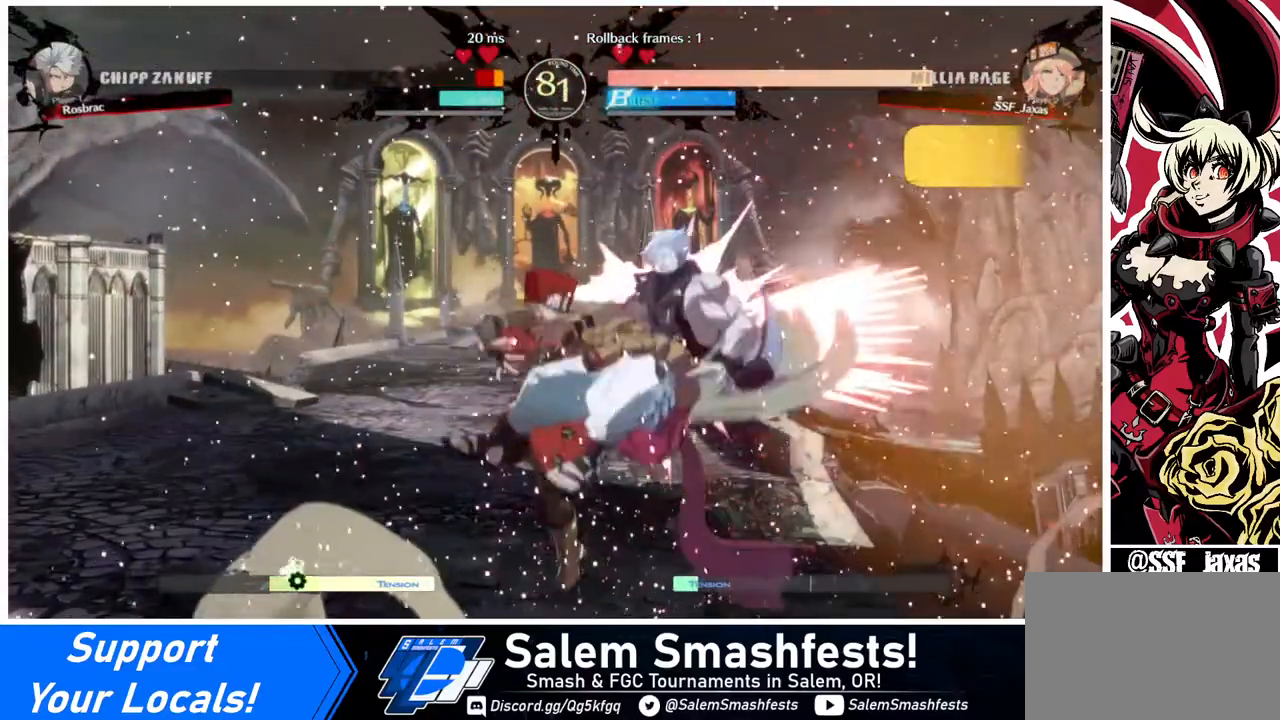
{"buttons": [], "events": [[280, "DPAD_LEFT", "up"], [440, "DPAD_RIGHT", "down"], [480, "DPAD_RIGHT", "up"]]}
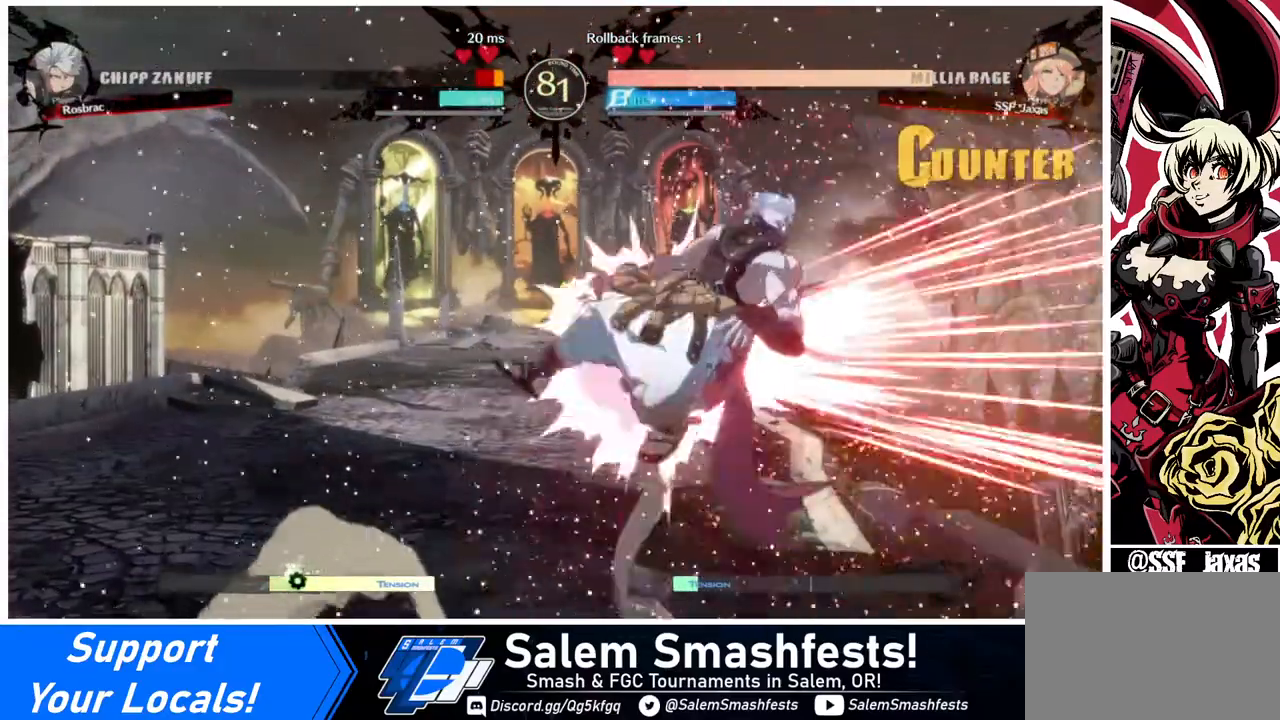
{"buttons": [], "events": [[80, "DPAD_RIGHT", "down"], [160, "DPAD_RIGHT", "up"], [200, "TRIANGLE", "down"], [360, "TRIANGLE", "up"]]}
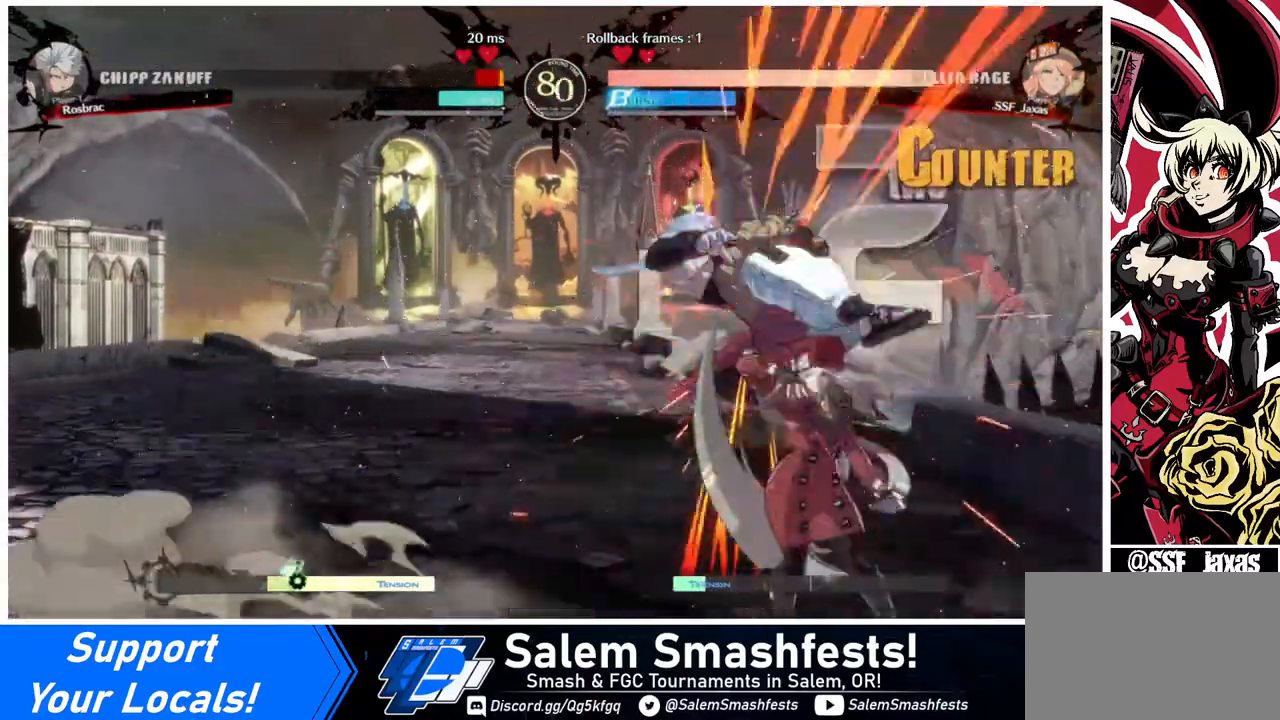
{"buttons": [], "events": [[240, "DPAD_LEFT", "down"], [280, "DPAD_UP", "down"], [360, "DPAD_UP", "up"], [440, "DPAD_LEFT", "up"]]}
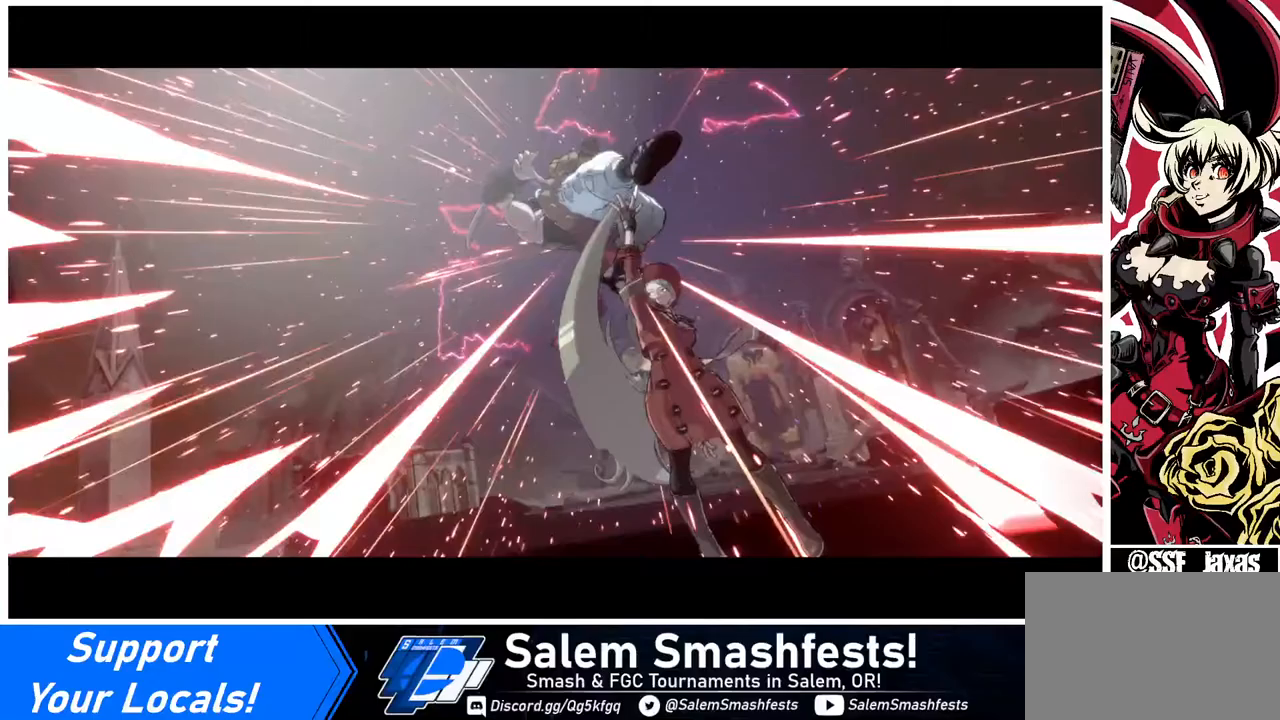
{"buttons": [], "events": []}
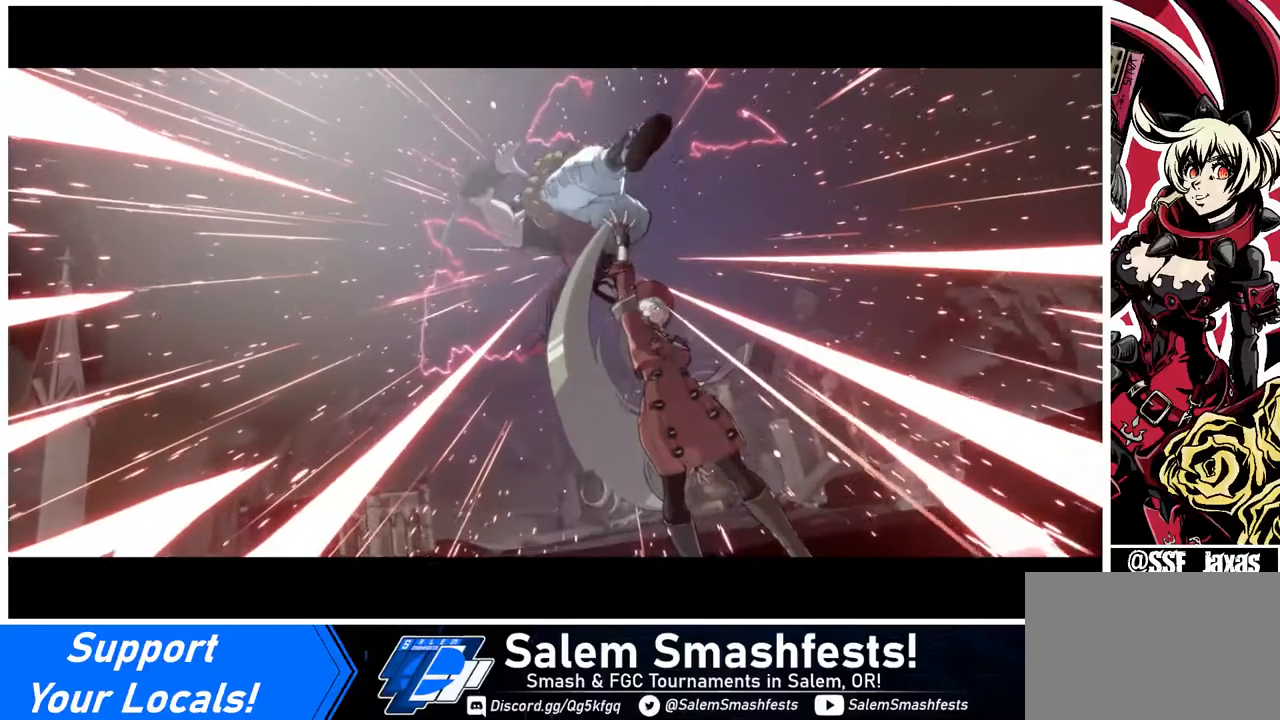
{"buttons": [], "events": []}
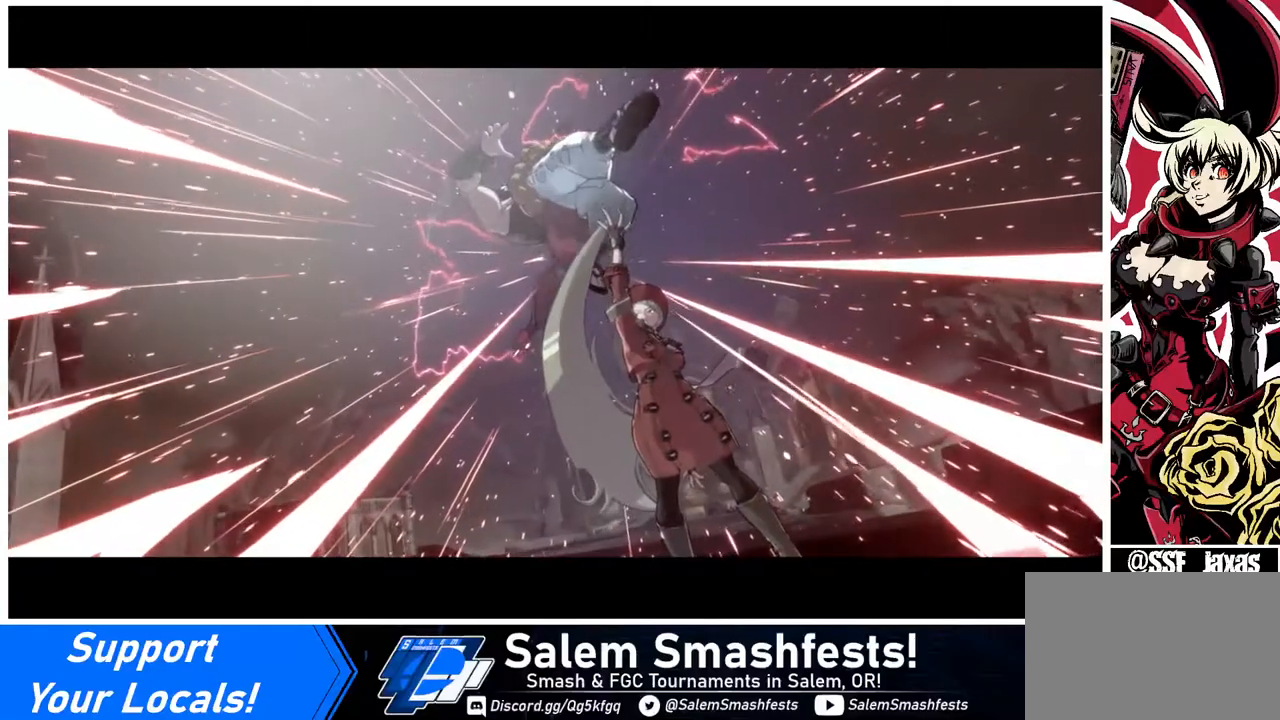
{"buttons": [], "events": []}
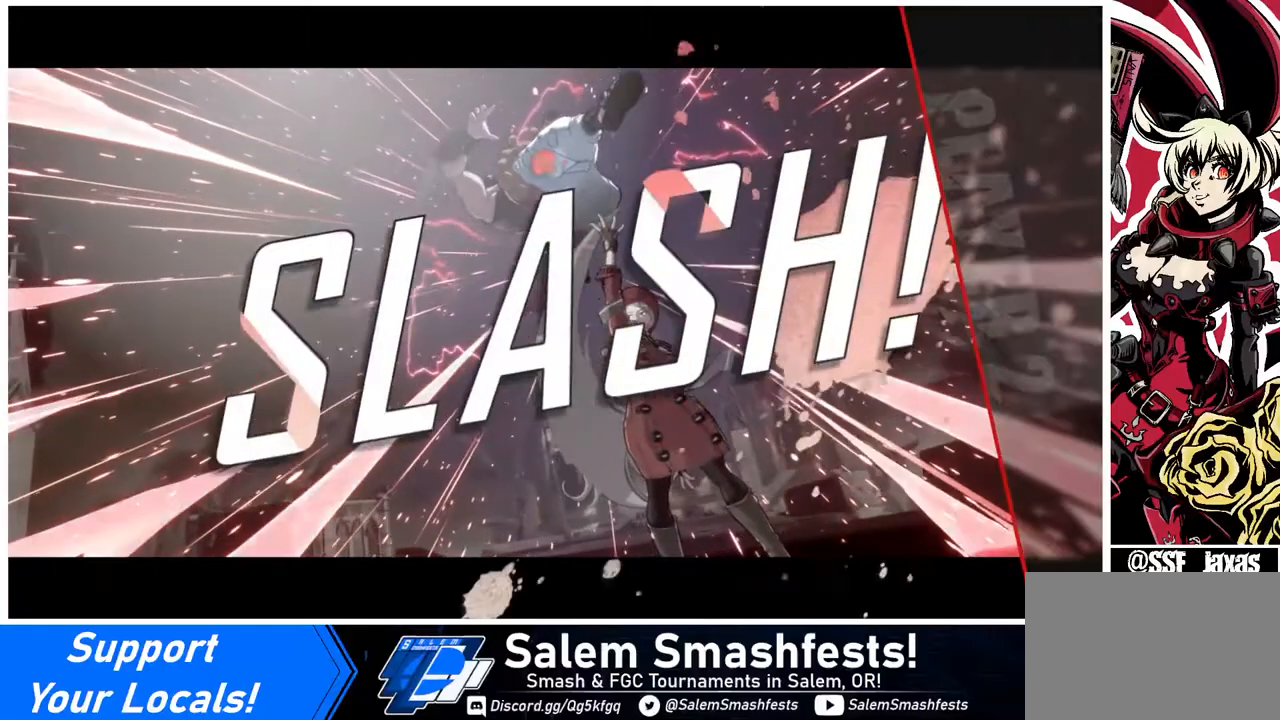
{"buttons": [], "events": []}
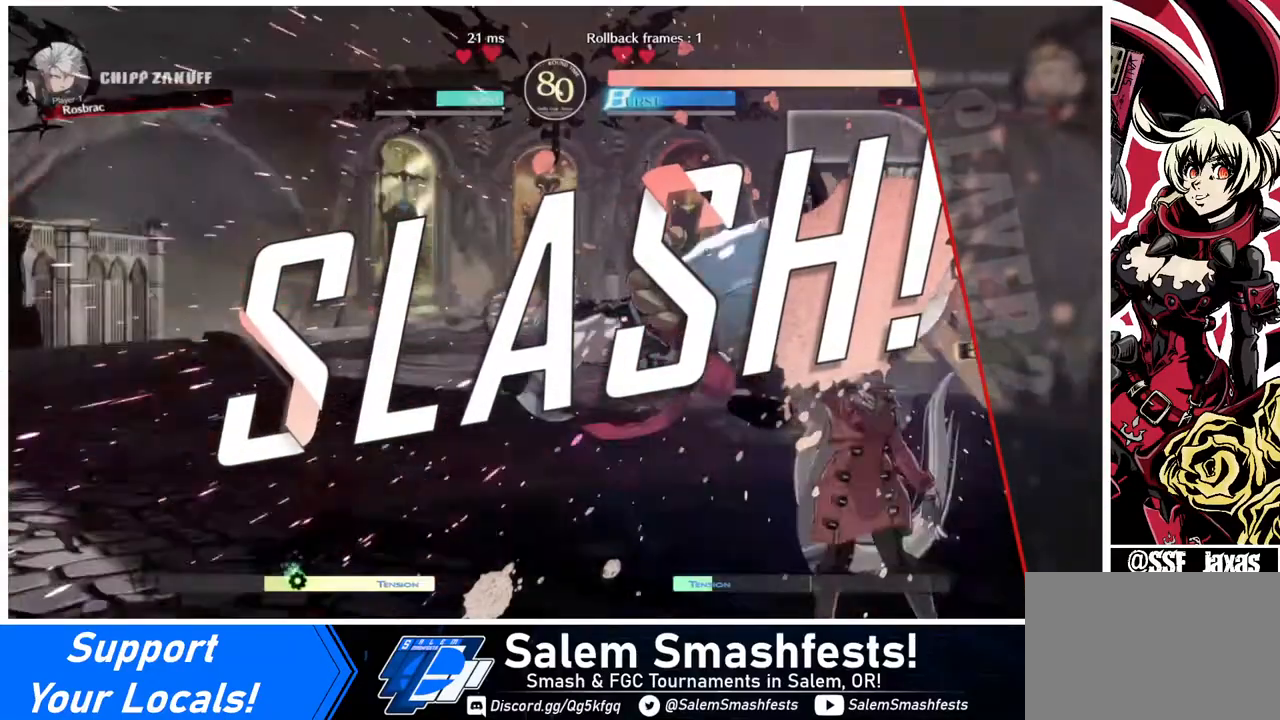
{"buttons": [], "events": []}
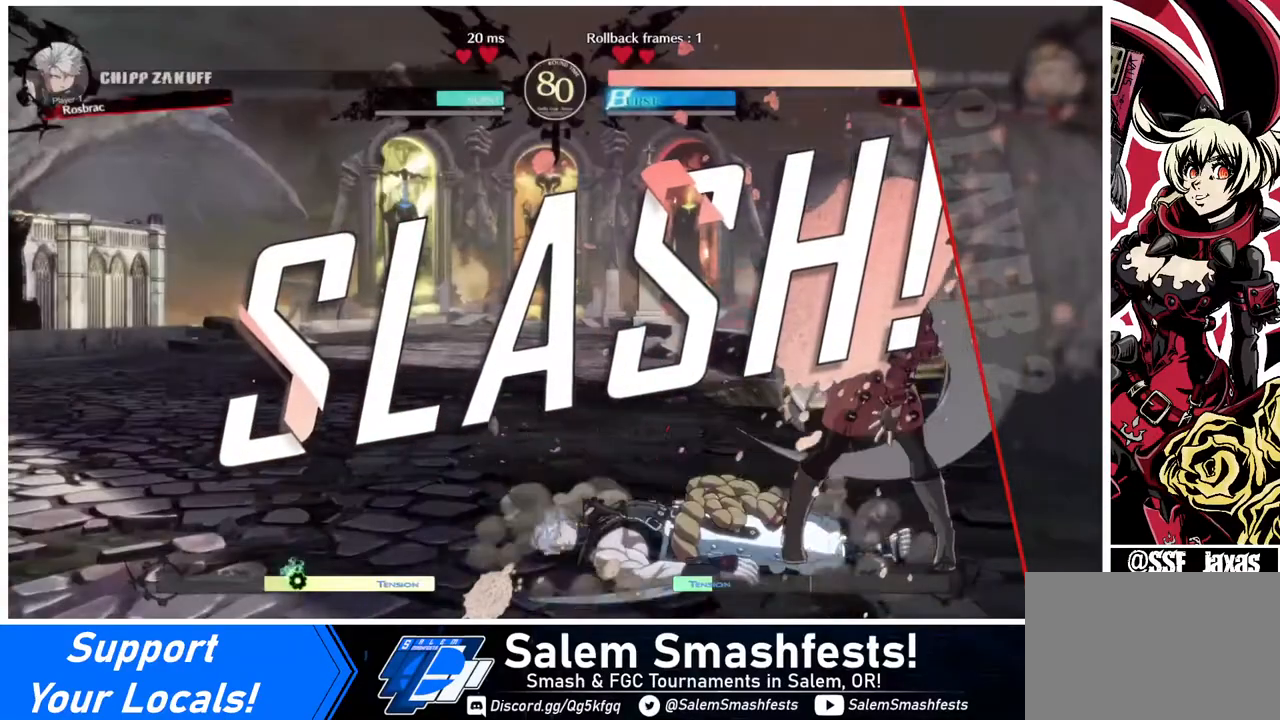
{"buttons": [], "events": []}
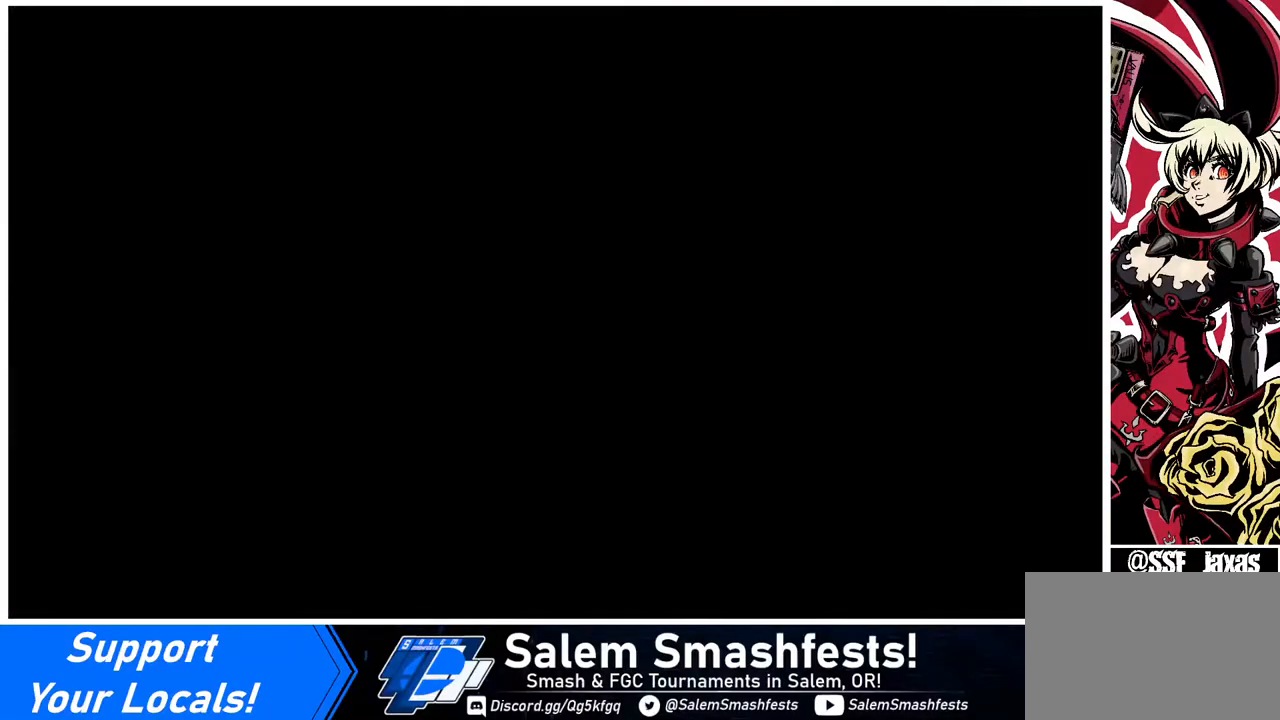
{"buttons": [], "events": []}
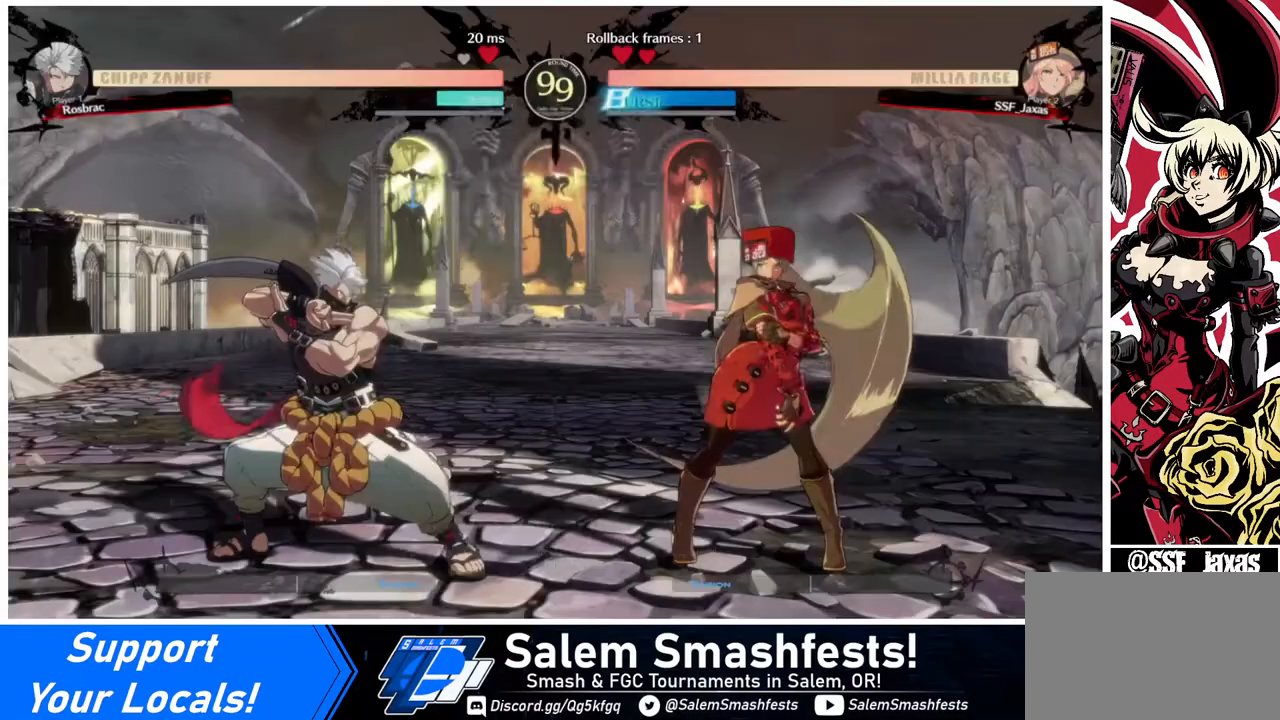
{"buttons": ["DPAD_RIGHT"], "events": [[200, "DPAD_LEFT", "down"], [240, "DPAD_DOWN", "down"], [320, "DPAD_LEFT", "up"], [360, "DPAD_DOWN", "up"], [360, "DPAD_RIGHT", "down"]]}
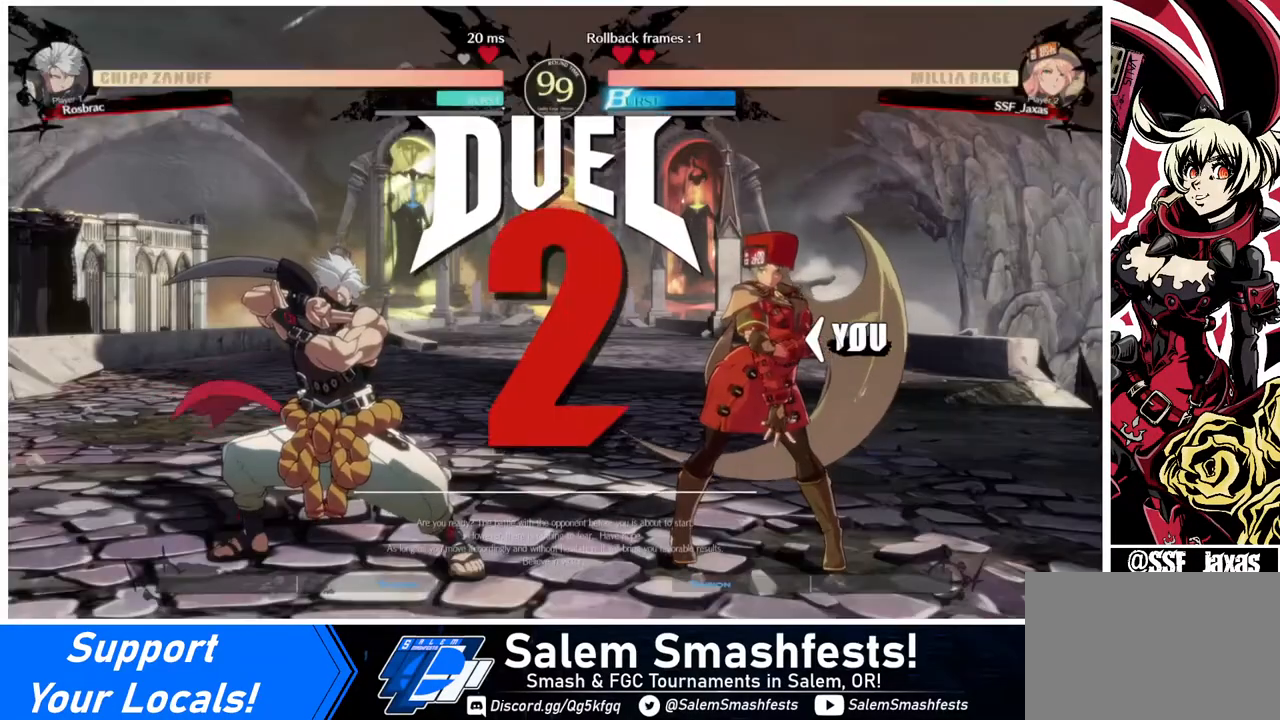
{"buttons": ["DPAD_DOWN", "DPAD_LEFT"], "events": [[40, "DPAD_DOWN", "down"], [40, "DPAD_RIGHT", "up"], [80, "DPAD_LEFT", "down"], [200, "DPAD_LEFT", "up"], [200, "R1", "down"], [200, "TRIANGLE", "down"], [240, "SQUARE", "down"], [320, "DPAD_DOWN", "up"], [320, "DPAD_RIGHT", "down"], [400, "R1", "up"], [400, "SQUARE", "up"], [400, "TRIANGLE", "up"], [480, "DPAD_DOWN", "down"], [480, "DPAD_RIGHT", "up"], [520, "DPAD_LEFT", "down"]]}
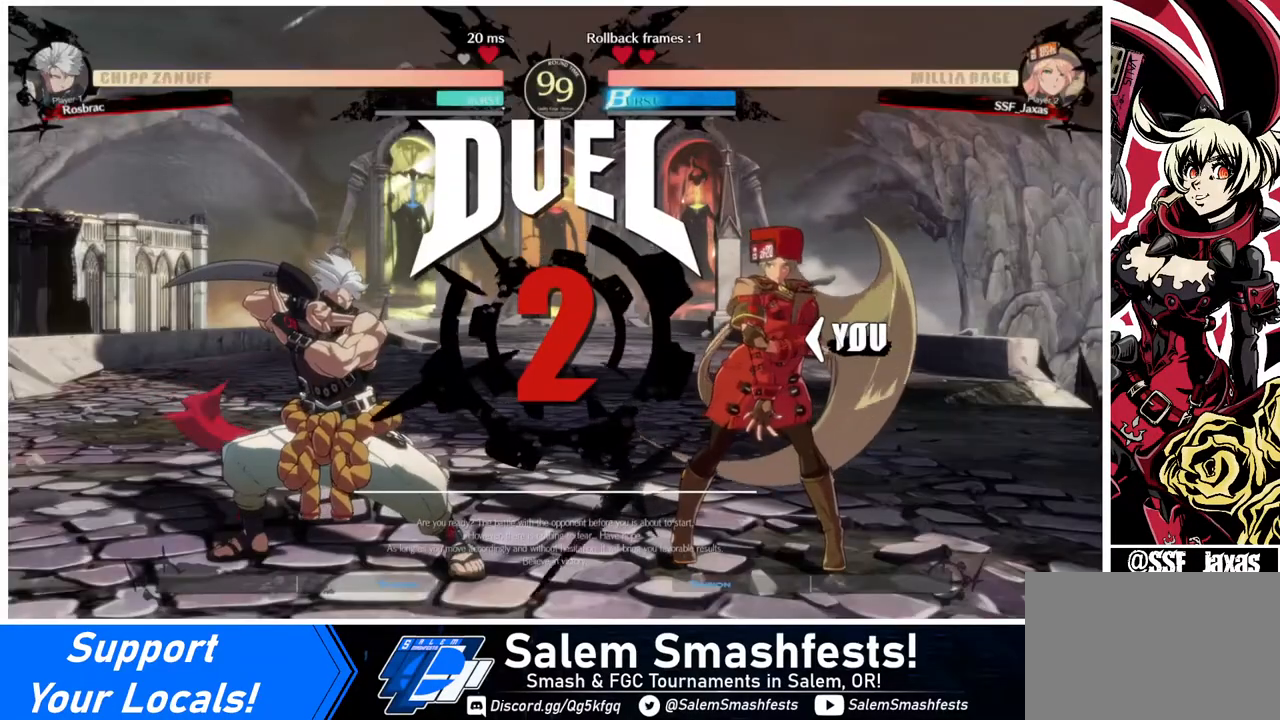
{"buttons": ["DPAD_LEFT"], "events": [[120, "DPAD_LEFT", "up"], [240, "DPAD_RIGHT", "down"], [280, "DPAD_DOWN", "up"], [360, "DPAD_LEFT", "down"], [360, "DPAD_RIGHT", "up"]]}
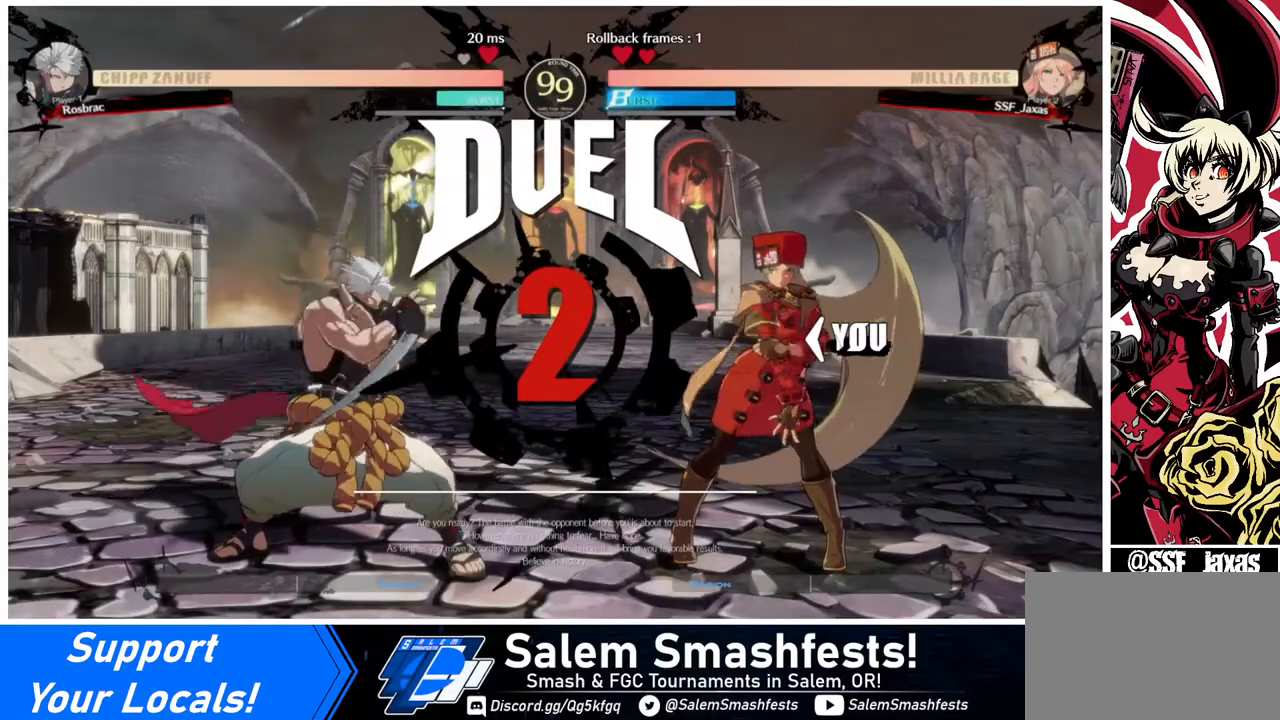
{"buttons": ["DPAD_RIGHT"], "events": [[280, "DPAD_LEFT", "up"], [280, "DPAD_RIGHT", "down"]]}
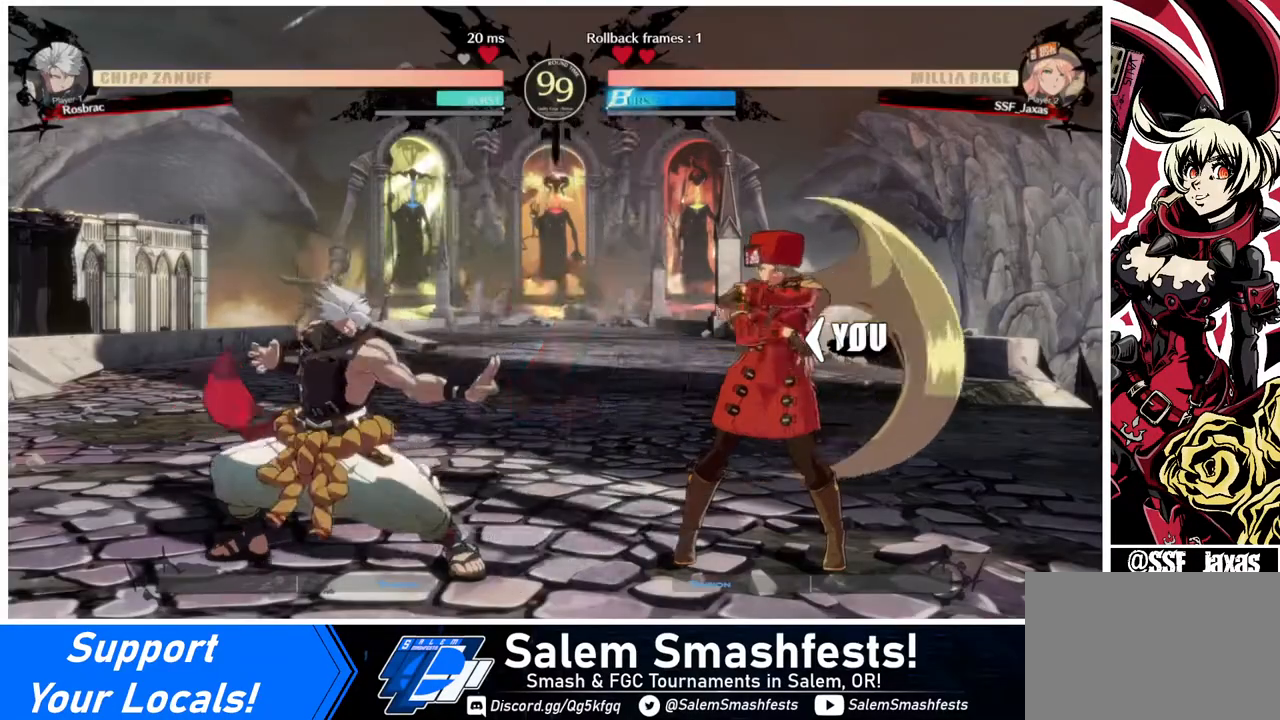
{"buttons": ["DPAD_LEFT"], "events": [[160, "DPAD_RIGHT", "up"], [200, "DPAD_LEFT", "down"]]}
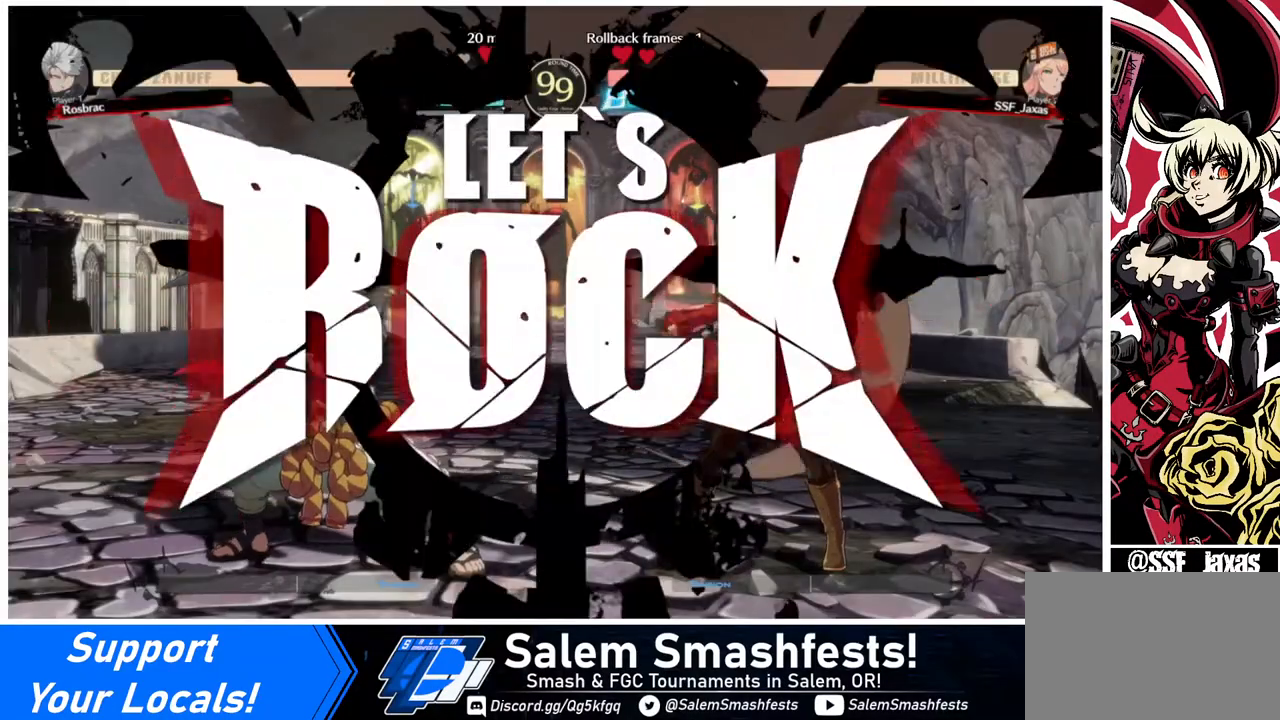
{"buttons": ["DPAD_RIGHT"], "events": [[160, "DPAD_UP", "down"], [320, "DPAD_LEFT", "up"], [360, "DPAD_UP", "up"], [400, "DPAD_RIGHT", "down"]]}
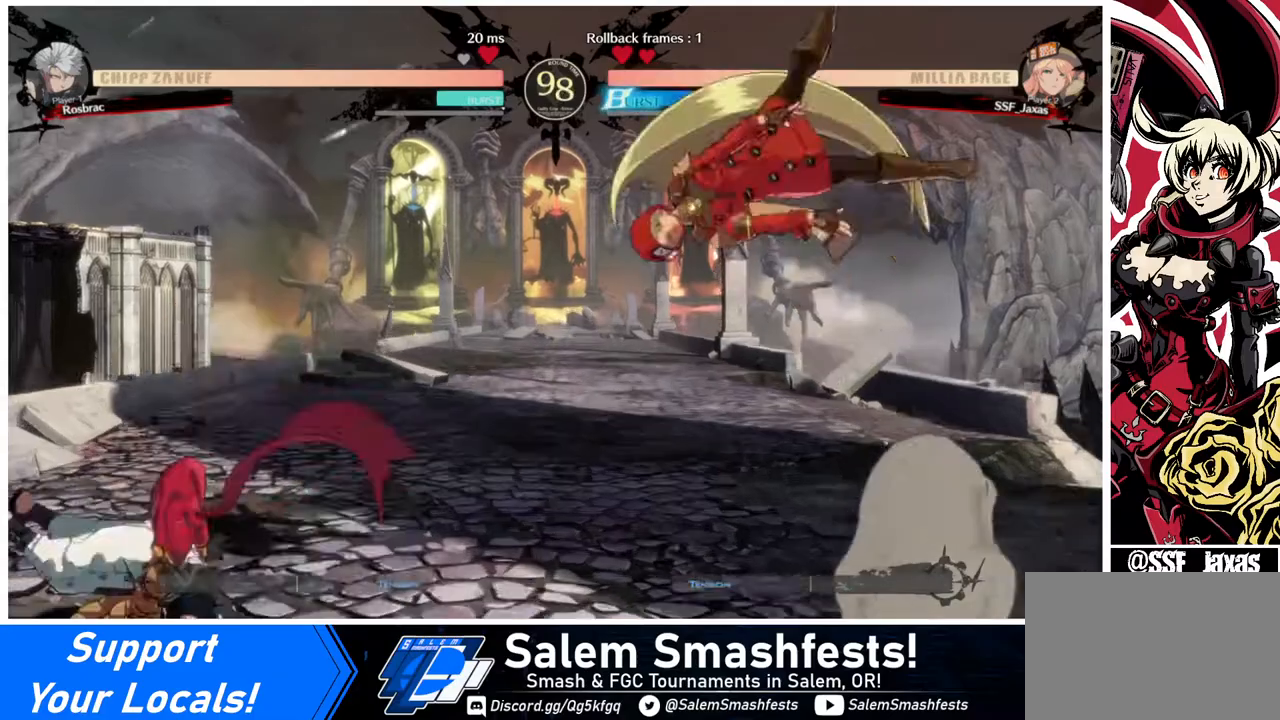
{"buttons": ["DPAD_RIGHT"], "events": [[160, "TRIANGLE", "down"], [320, "TRIANGLE", "up"]]}